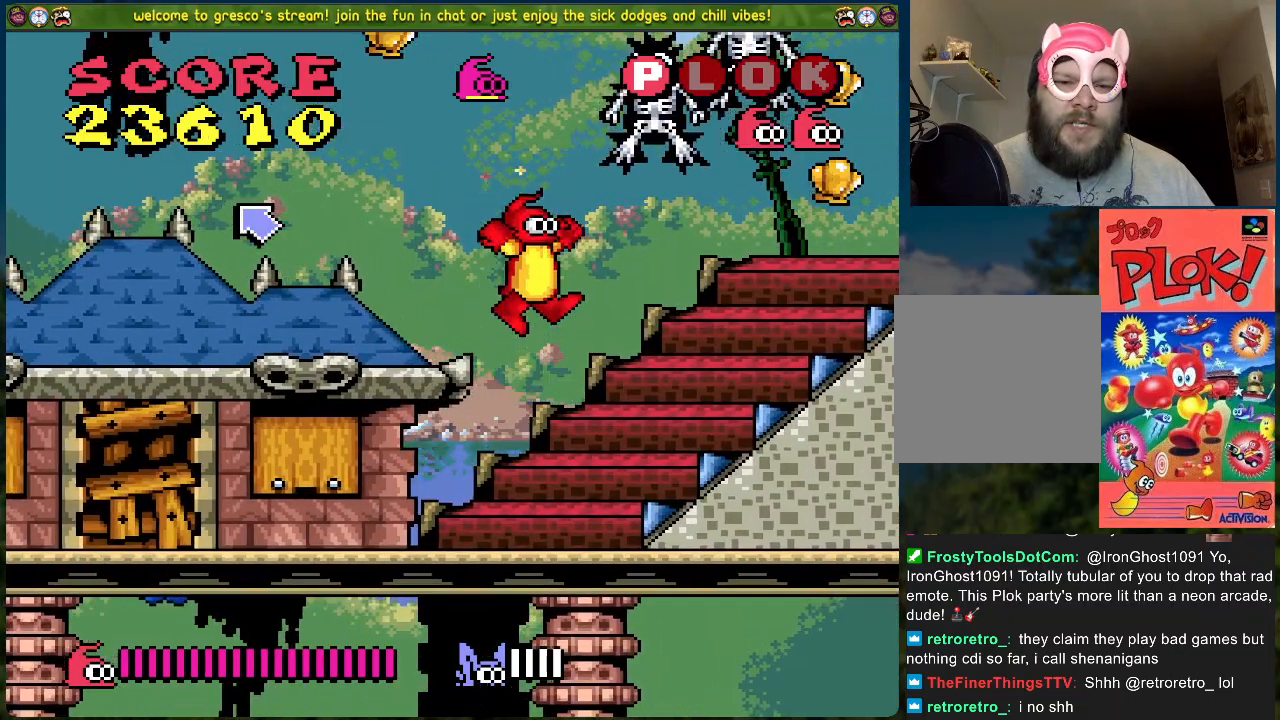
Gameplay with a controller (Xbox layout); each line is a JSON object with the inputs held at the frame after it. "events" lists button and stick changes between this image and that frame as [ms after this image, input, new state], when the widget could be followed in between. Not read: right_stick.
{"buttons": ["X"], "left_stick": "center", "events": [[17, "A", "up"], [84, "X", "up"], [368, "A", "down"], [401, "X", "down"], [468, "A", "up"]]}
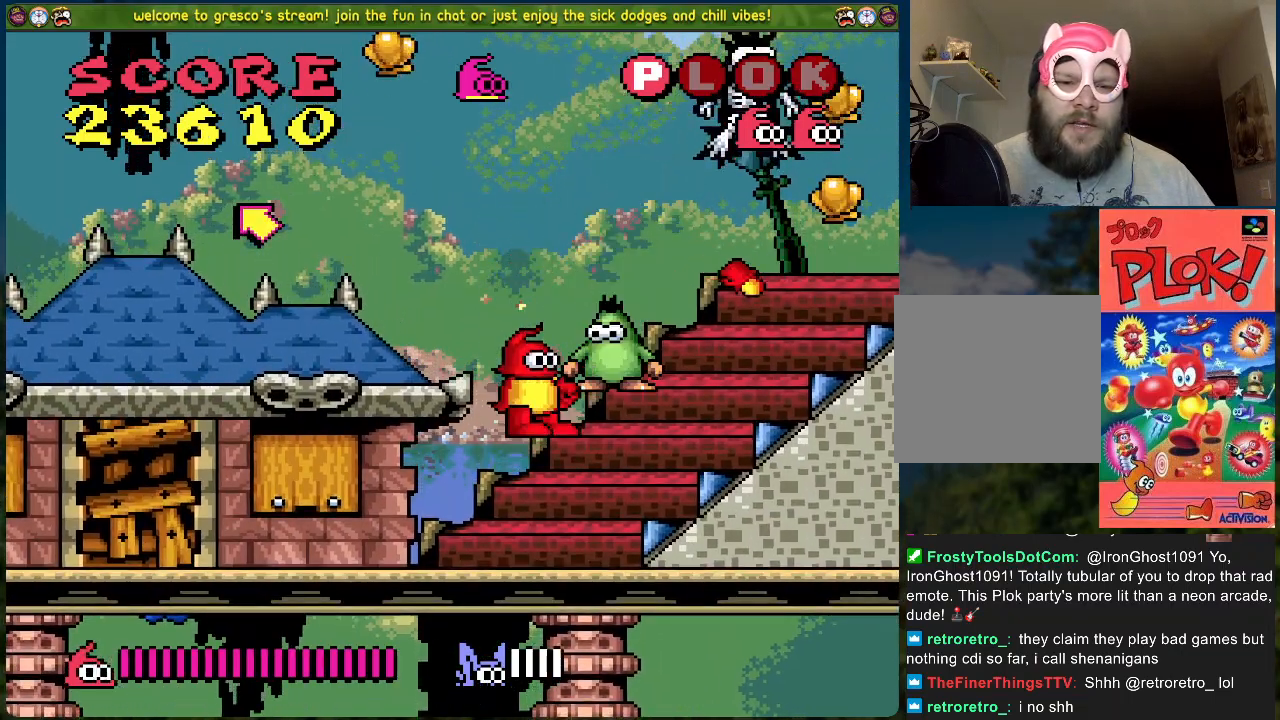
{"buttons": [], "left_stick": "center", "events": [[67, "X", "up"], [234, "X", "down"], [351, "X", "up"]]}
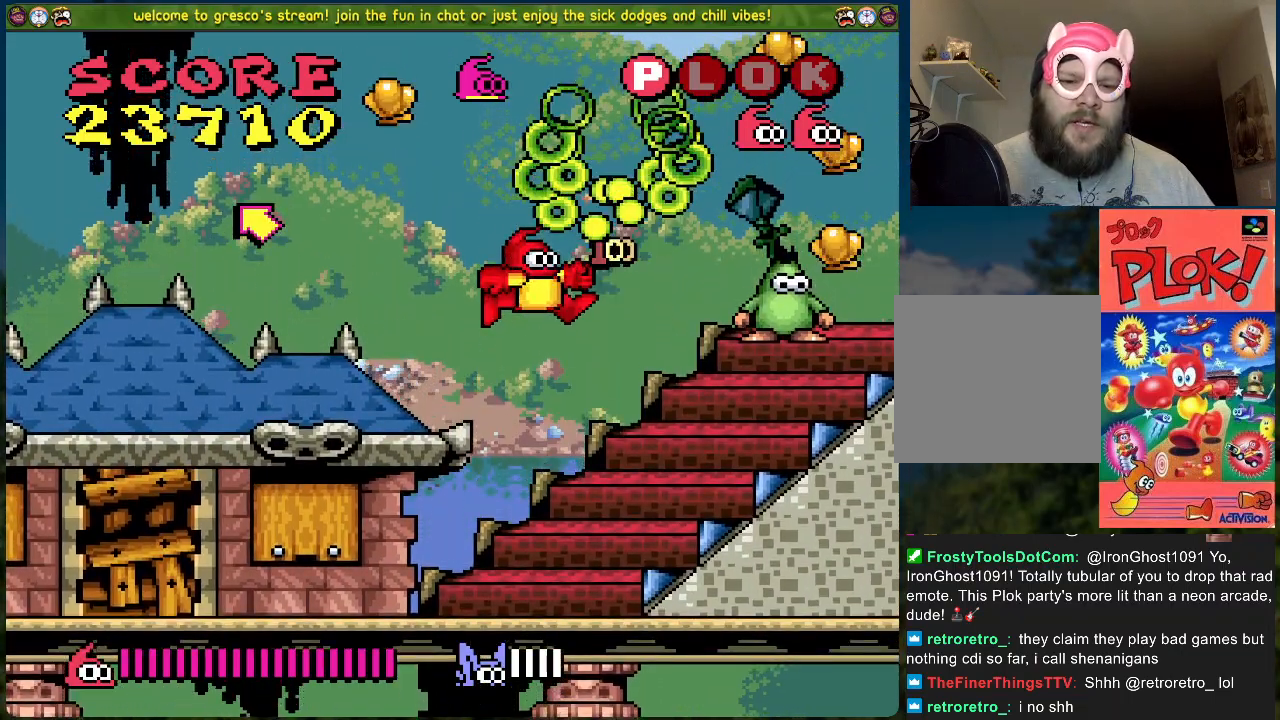
{"buttons": [], "left_stick": "center", "events": [[117, "DPAD_RIGHT", "down"], [384, "DPAD_RIGHT", "up"]]}
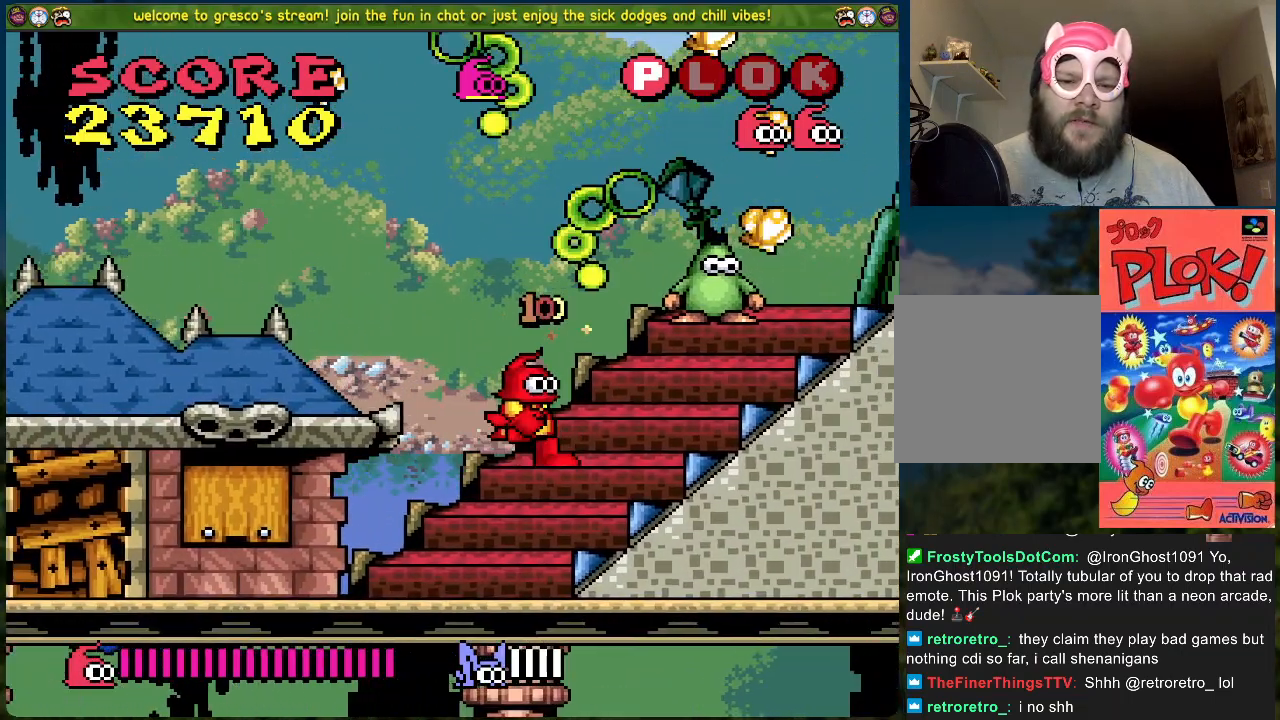
{"buttons": ["DPAD_RIGHT"], "left_stick": "center", "events": [[51, "A", "down"], [101, "X", "down"], [418, "DPAD_RIGHT", "down"], [485, "A", "up"], [485, "X", "up"]]}
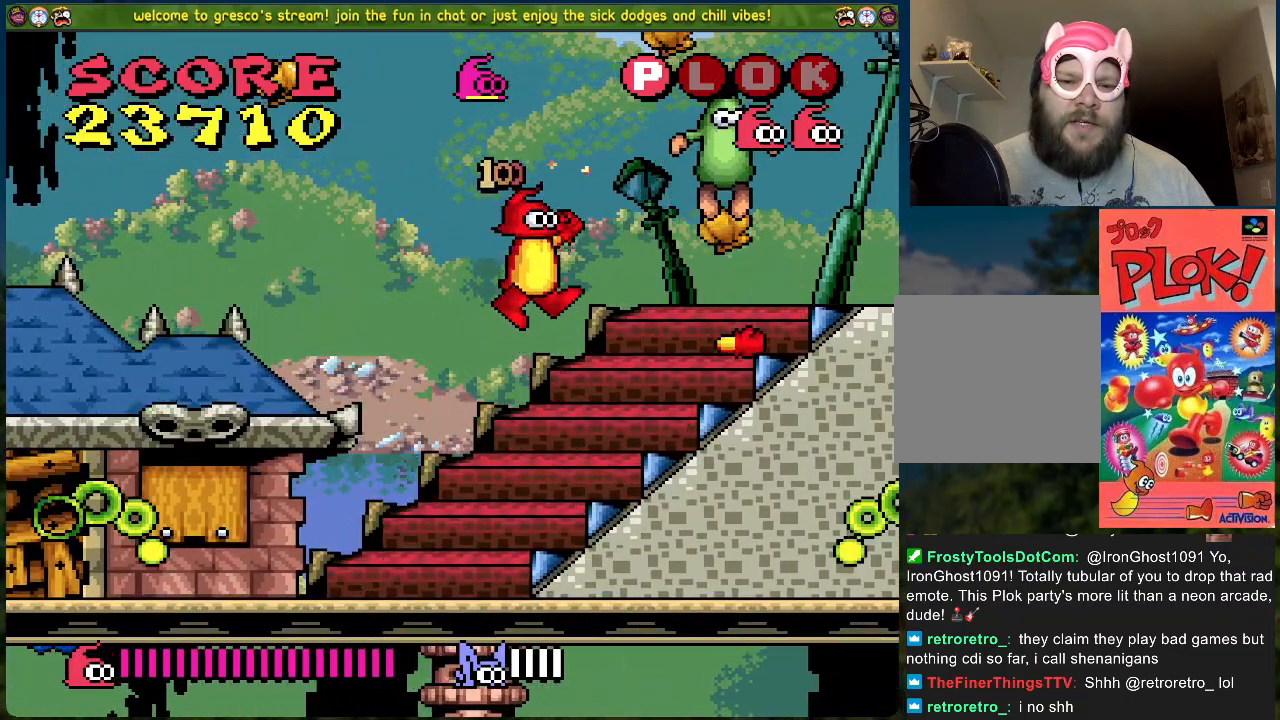
{"buttons": ["A", "X"], "left_stick": "center", "events": [[234, "DPAD_RIGHT", "up"], [334, "A", "down"], [502, "X", "down"]]}
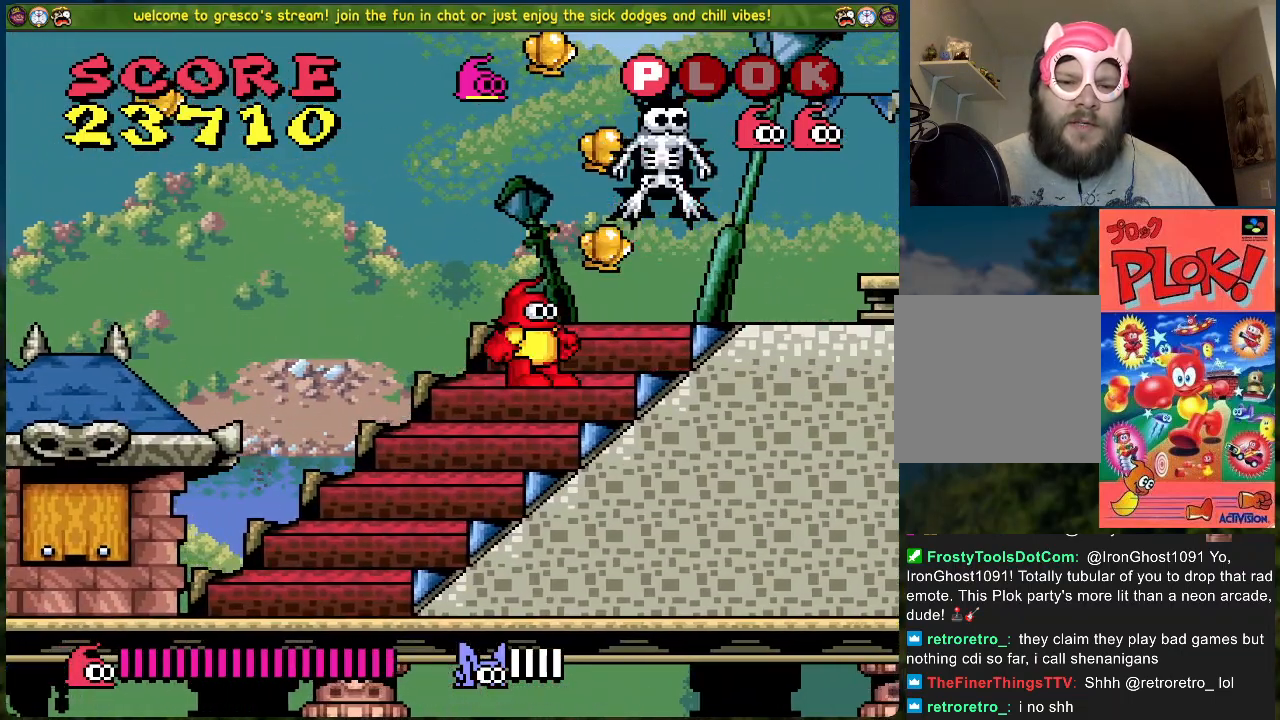
{"buttons": [], "left_stick": "center", "events": [[167, "DPAD_RIGHT", "down"], [217, "DPAD_RIGHT", "up"], [301, "A", "up"], [301, "X", "up"]]}
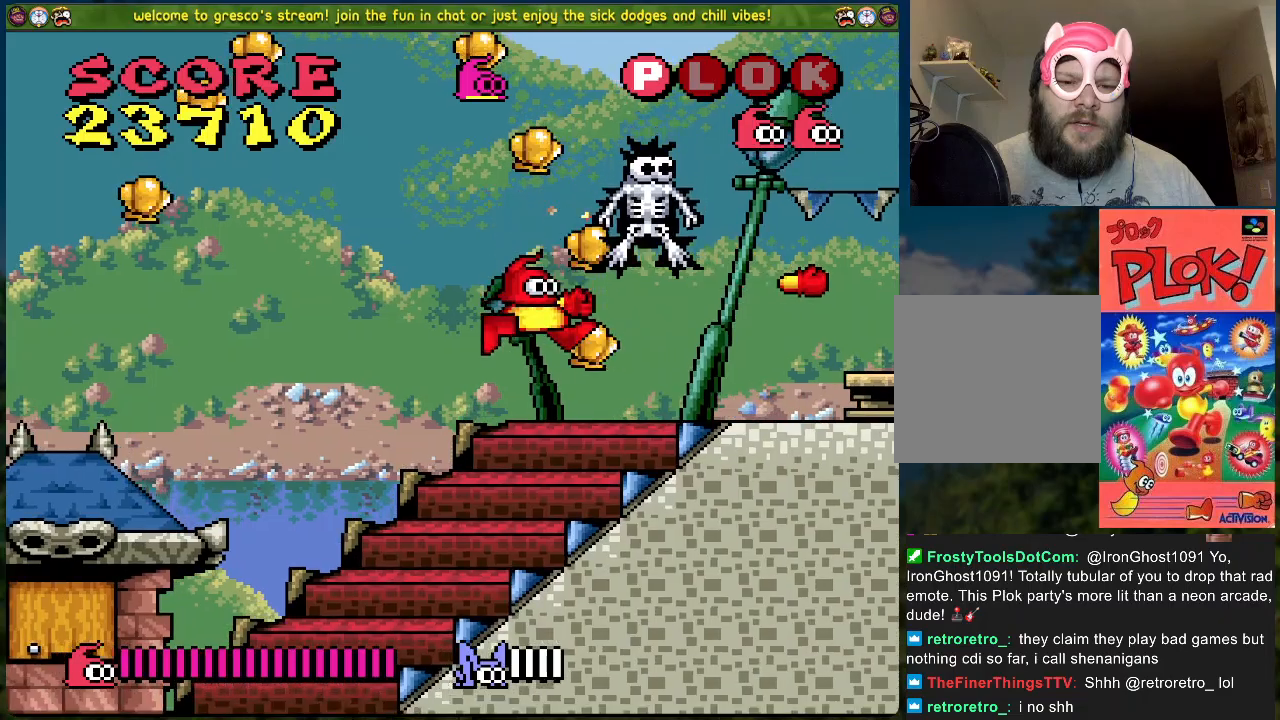
{"buttons": ["A", "X"], "left_stick": "center", "events": [[234, "A", "down"], [368, "X", "down"]]}
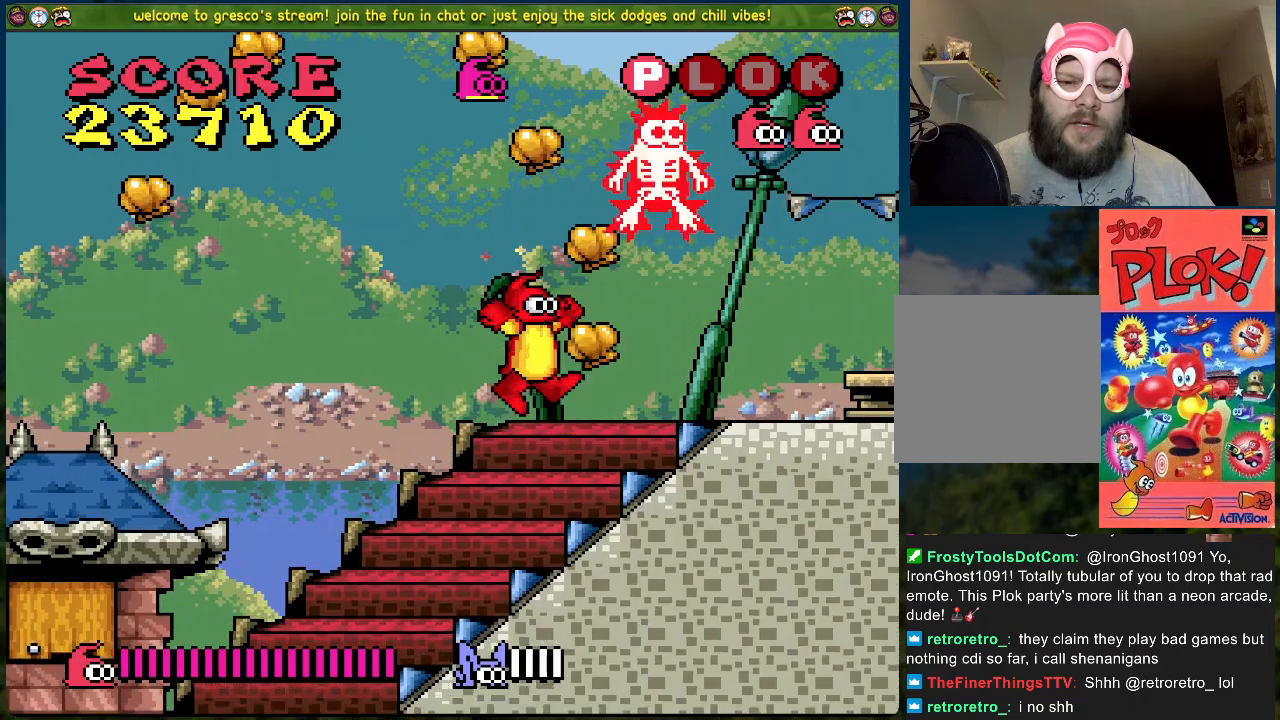
{"buttons": [], "left_stick": "center", "events": [[150, "DPAD_RIGHT", "down"], [217, "DPAD_RIGHT", "up"], [351, "X", "up"], [367, "A", "up"]]}
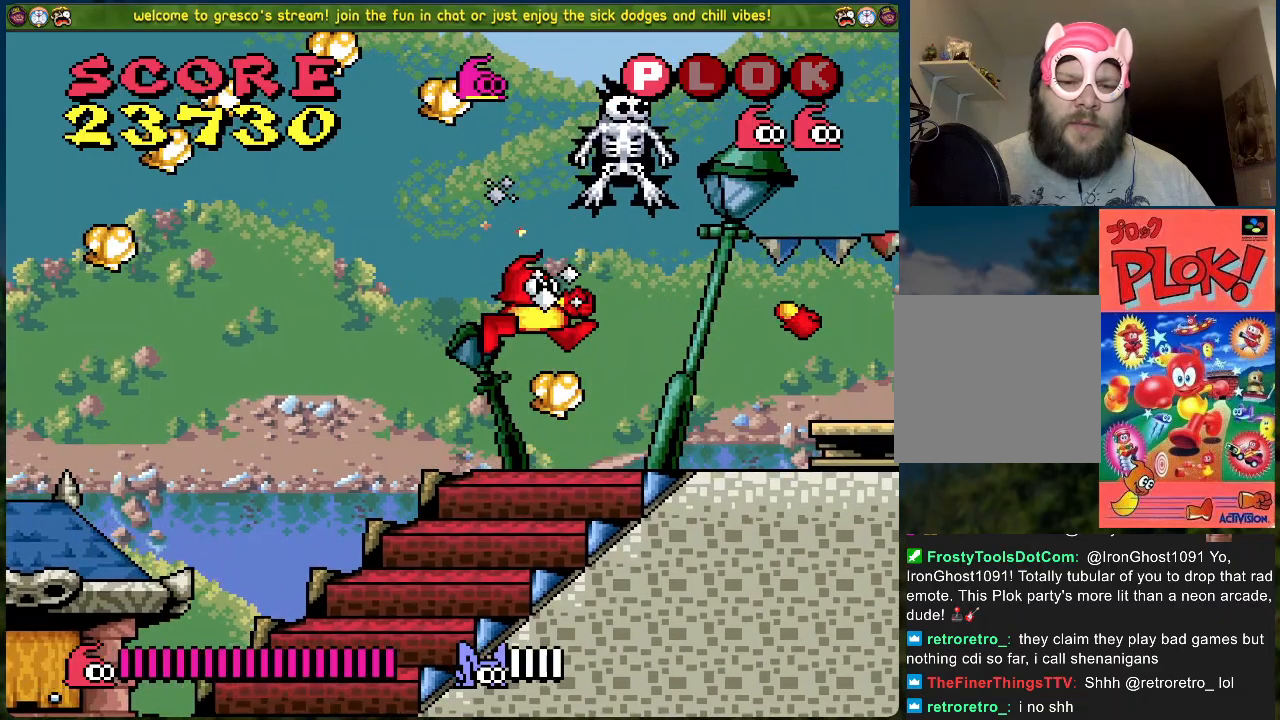
{"buttons": ["X"], "left_stick": "center", "events": [[67, "A", "down"], [284, "A", "up"], [284, "X", "down"], [318, "X", "up"], [468, "X", "down"]]}
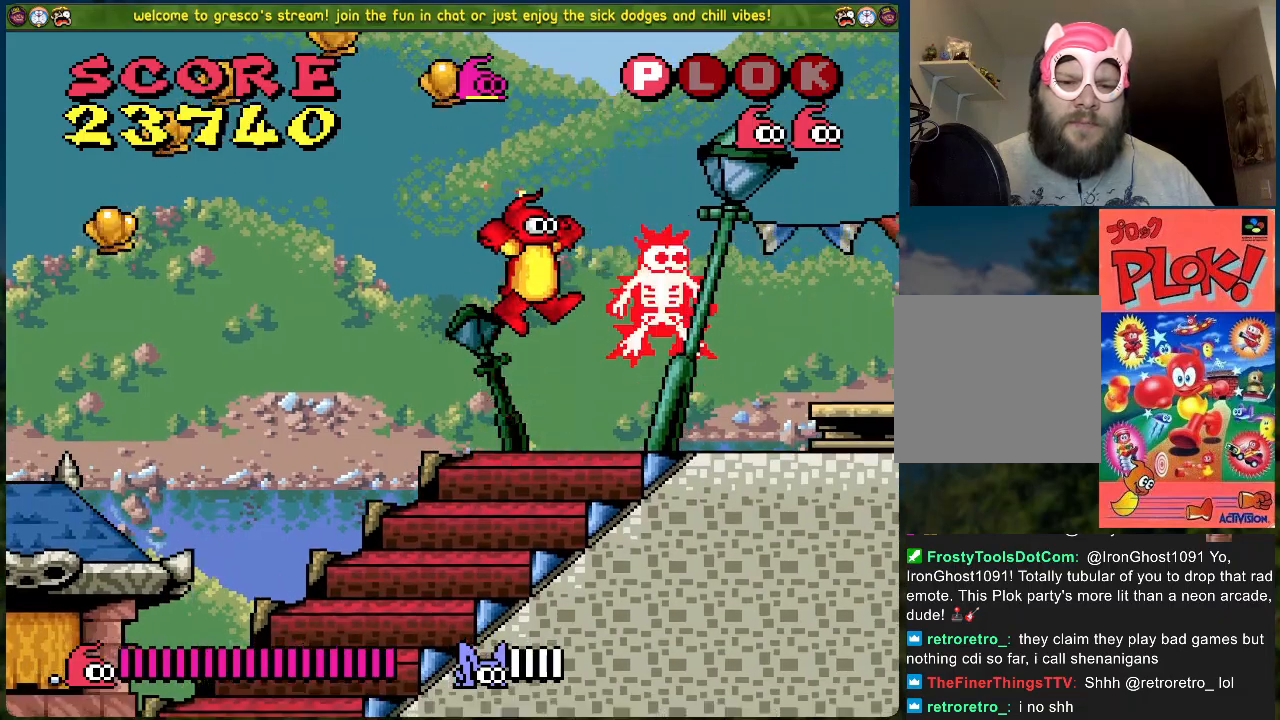
{"buttons": [], "left_stick": "center", "events": [[118, "X", "up"]]}
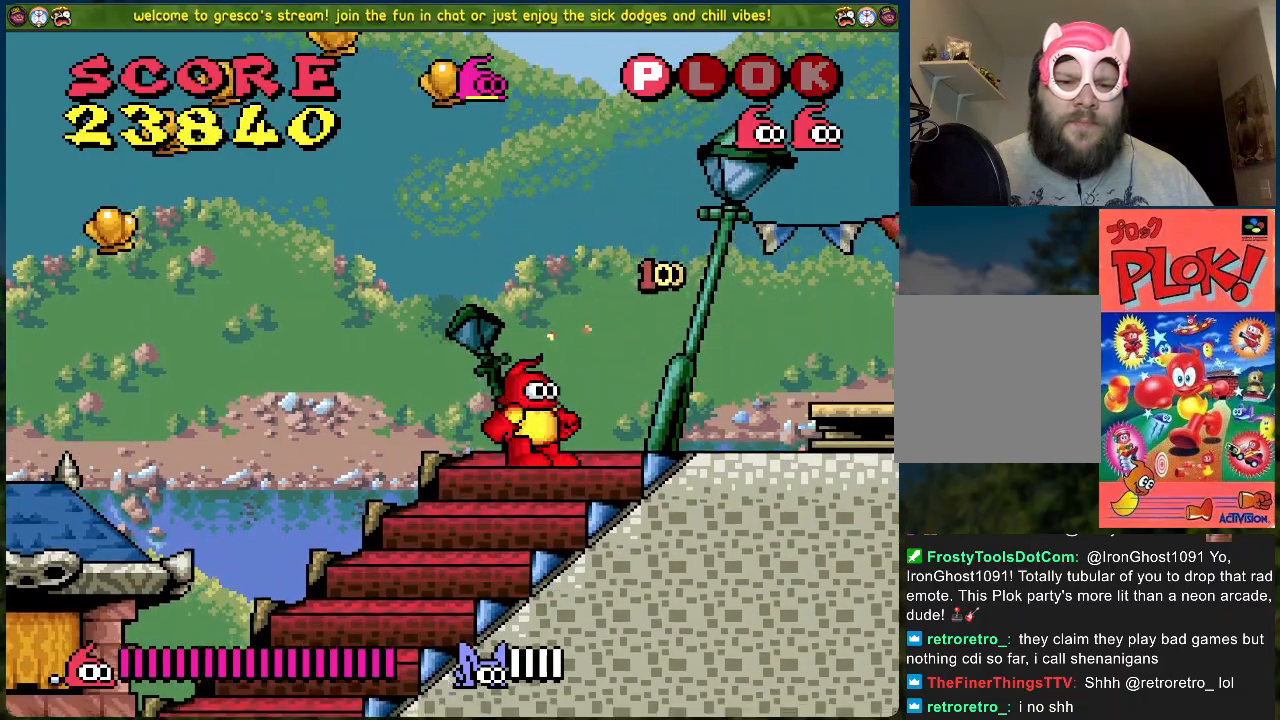
{"buttons": ["B", "DPAD_LEFT"], "left_stick": "center", "events": [[100, "DPAD_LEFT", "down"], [134, "B", "down"]]}
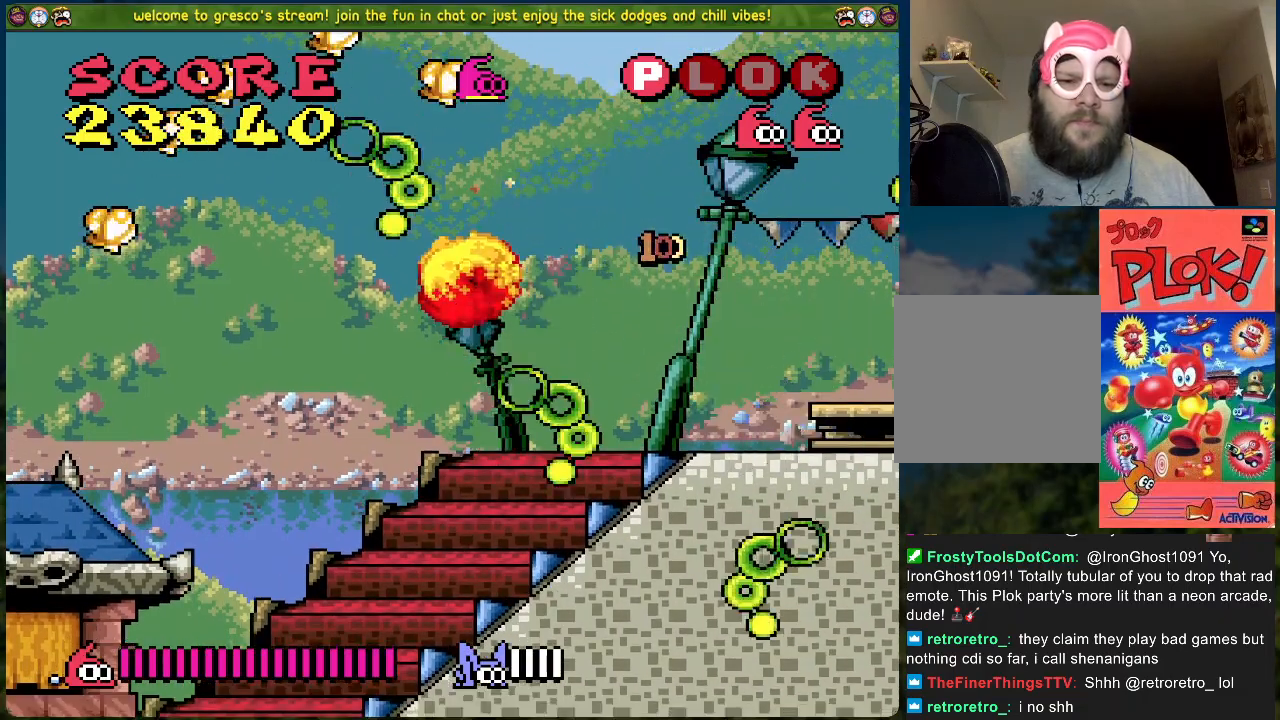
{"buttons": ["B", "DPAD_LEFT"], "left_stick": "center", "events": []}
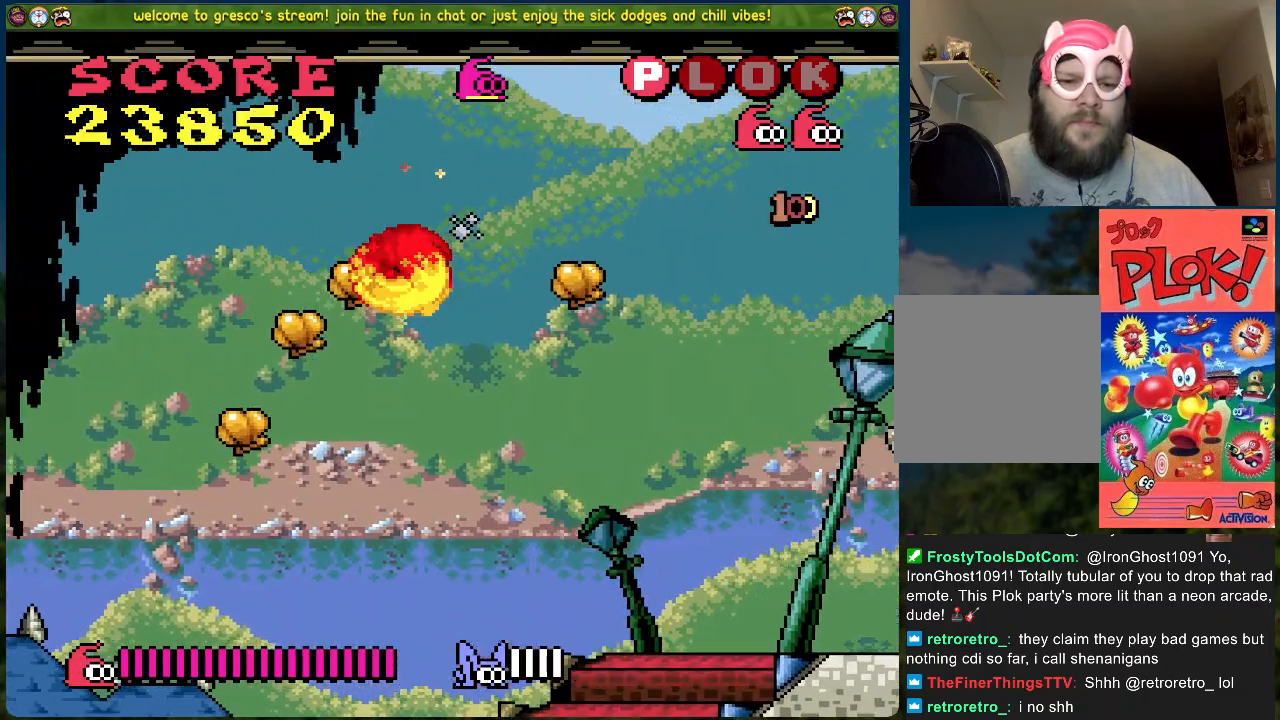
{"buttons": ["DPAD_RIGHT"], "left_stick": "center", "events": [[167, "DPAD_LEFT", "up"], [200, "B", "up"], [217, "DPAD_RIGHT", "down"]]}
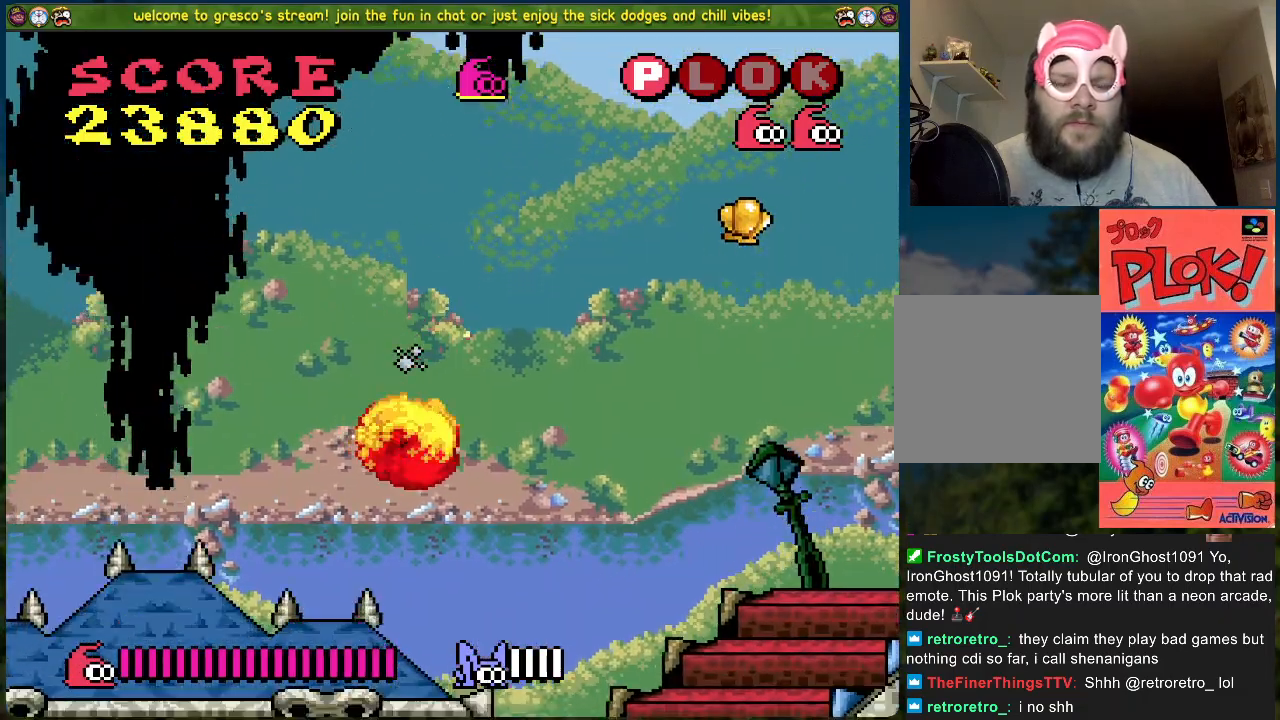
{"buttons": ["B", "DPAD_RIGHT"], "left_stick": "center", "events": [[218, "B", "down"]]}
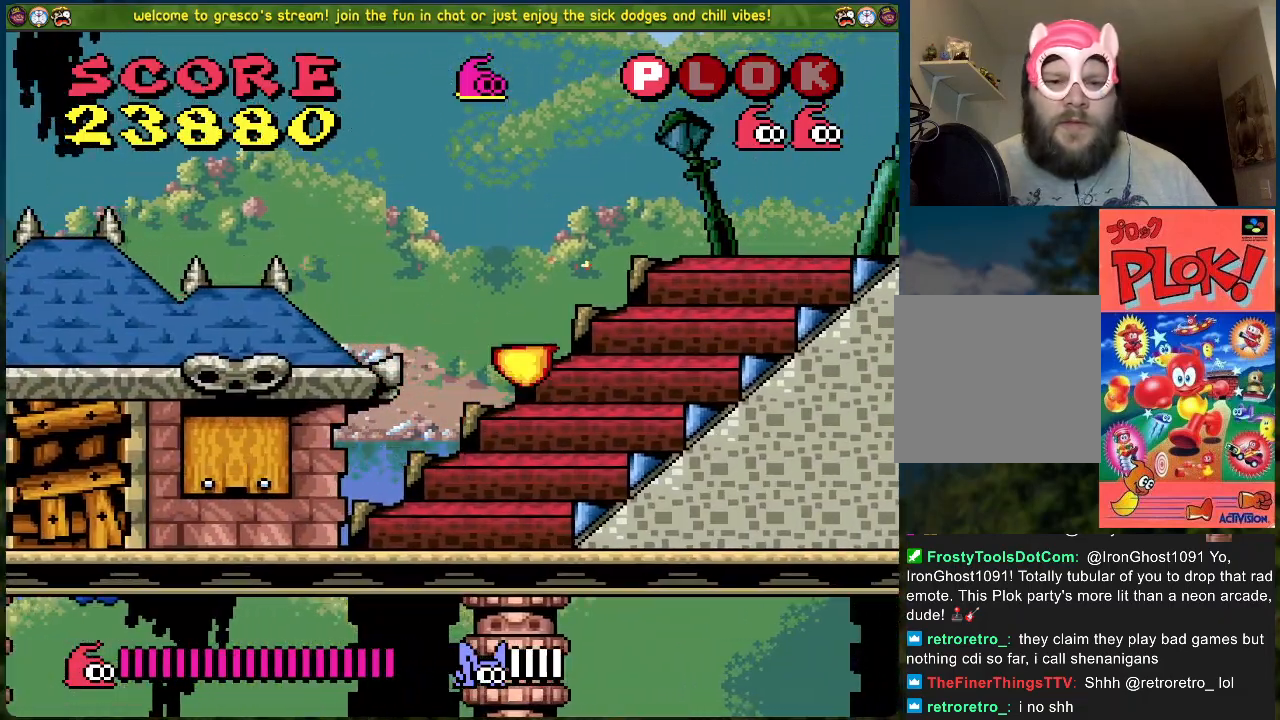
{"buttons": ["DPAD_RIGHT"], "left_stick": "center", "events": [[401, "B", "up"]]}
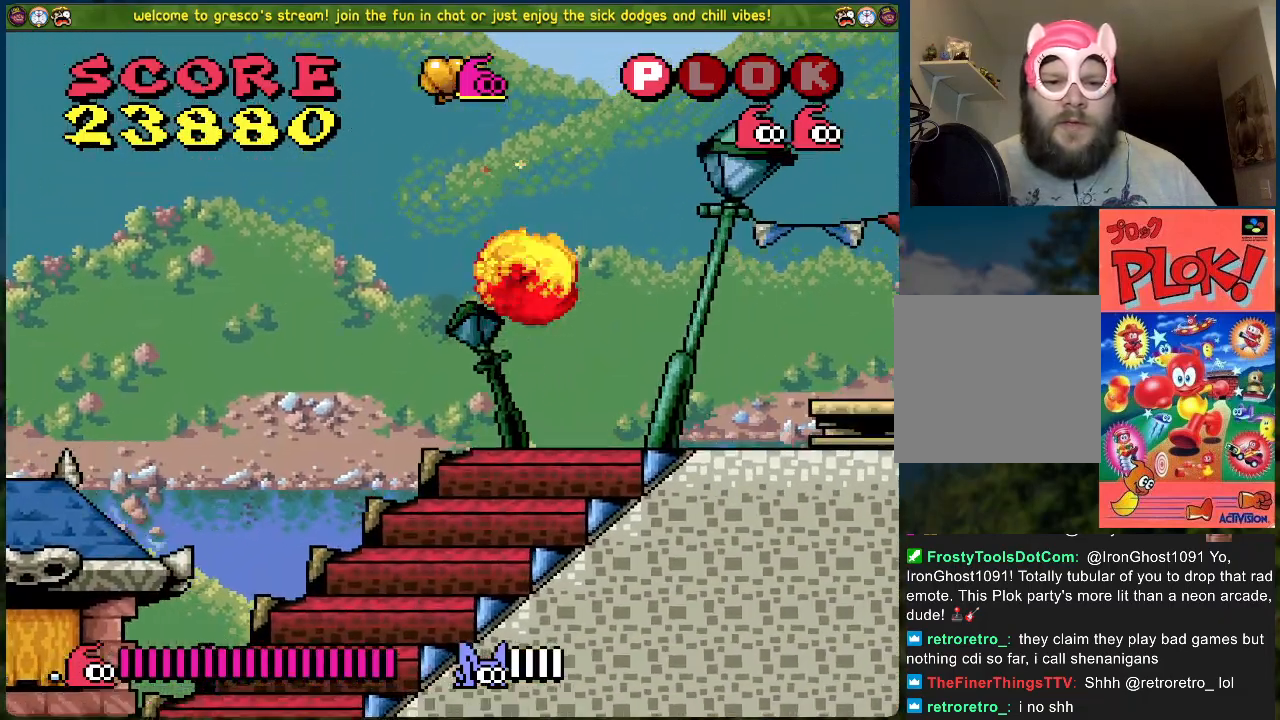
{"buttons": ["DPAD_RIGHT"], "left_stick": "center", "events": []}
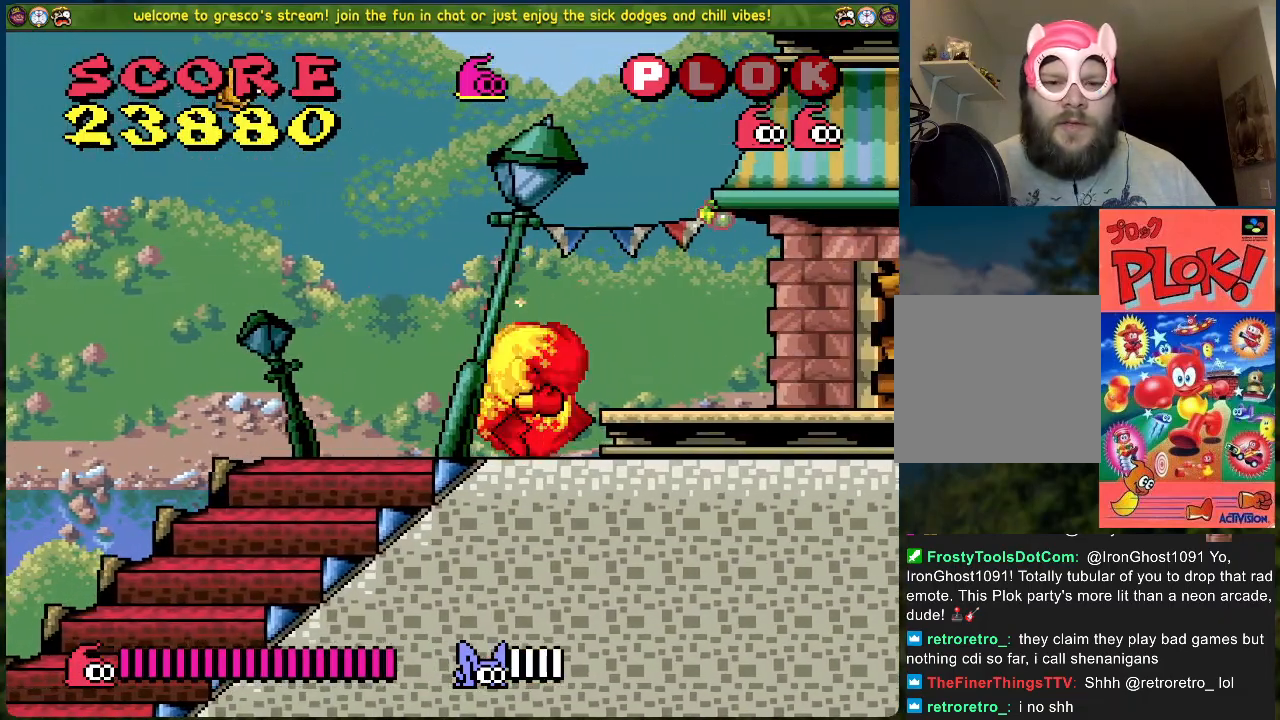
{"buttons": ["DPAD_RIGHT"], "left_stick": "center", "events": [[67, "A", "down"], [150, "A", "up"]]}
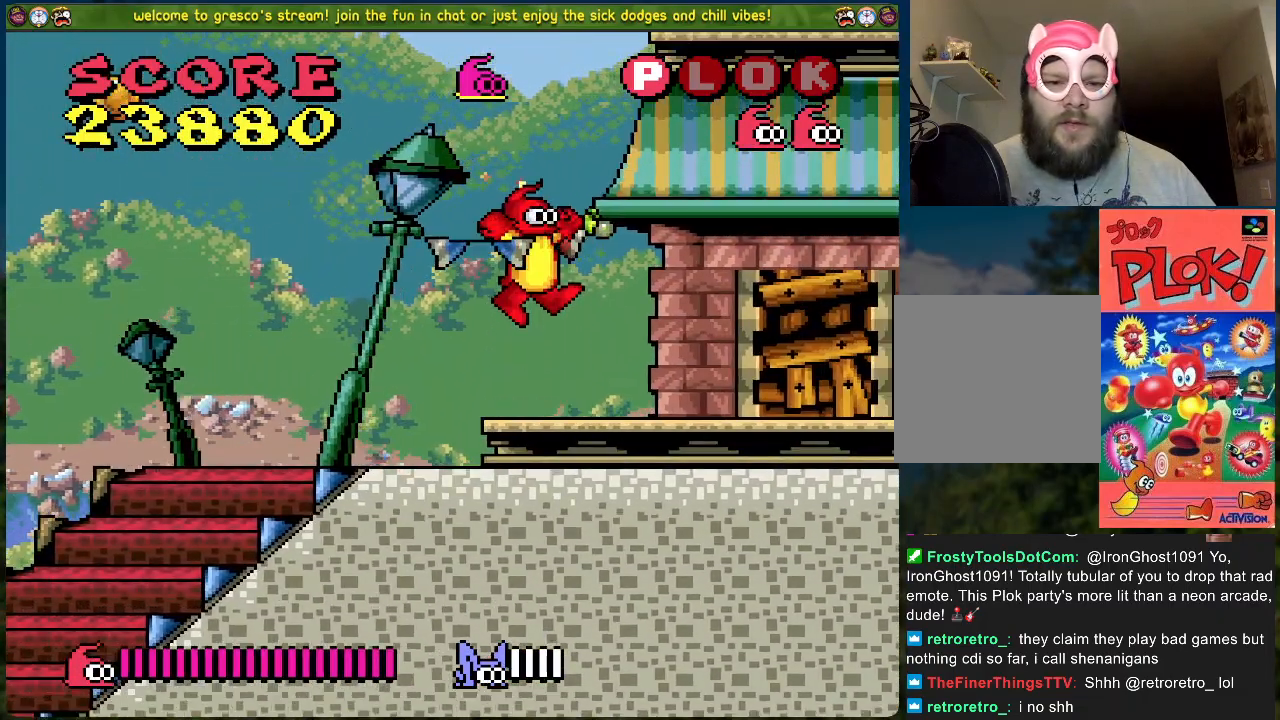
{"buttons": [], "left_stick": "center", "events": [[384, "DPAD_RIGHT", "up"]]}
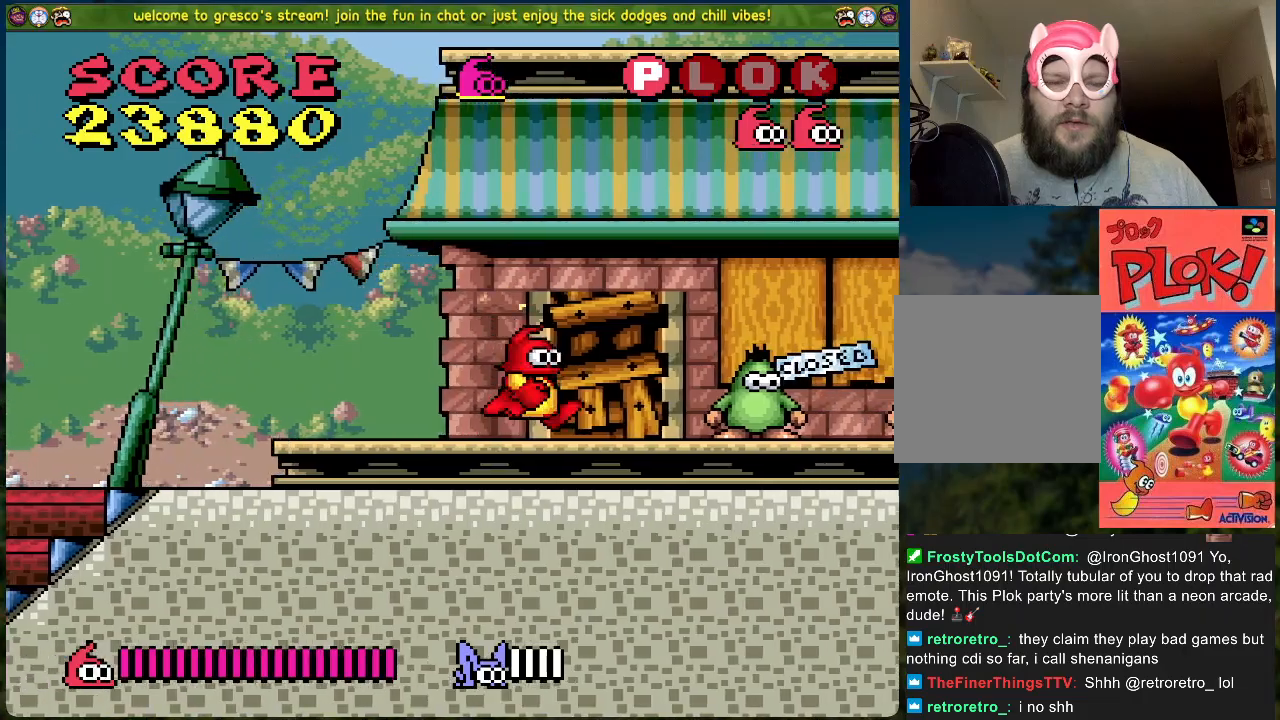
{"buttons": ["DPAD_RIGHT"], "left_stick": "center", "events": [[384, "DPAD_RIGHT", "down"]]}
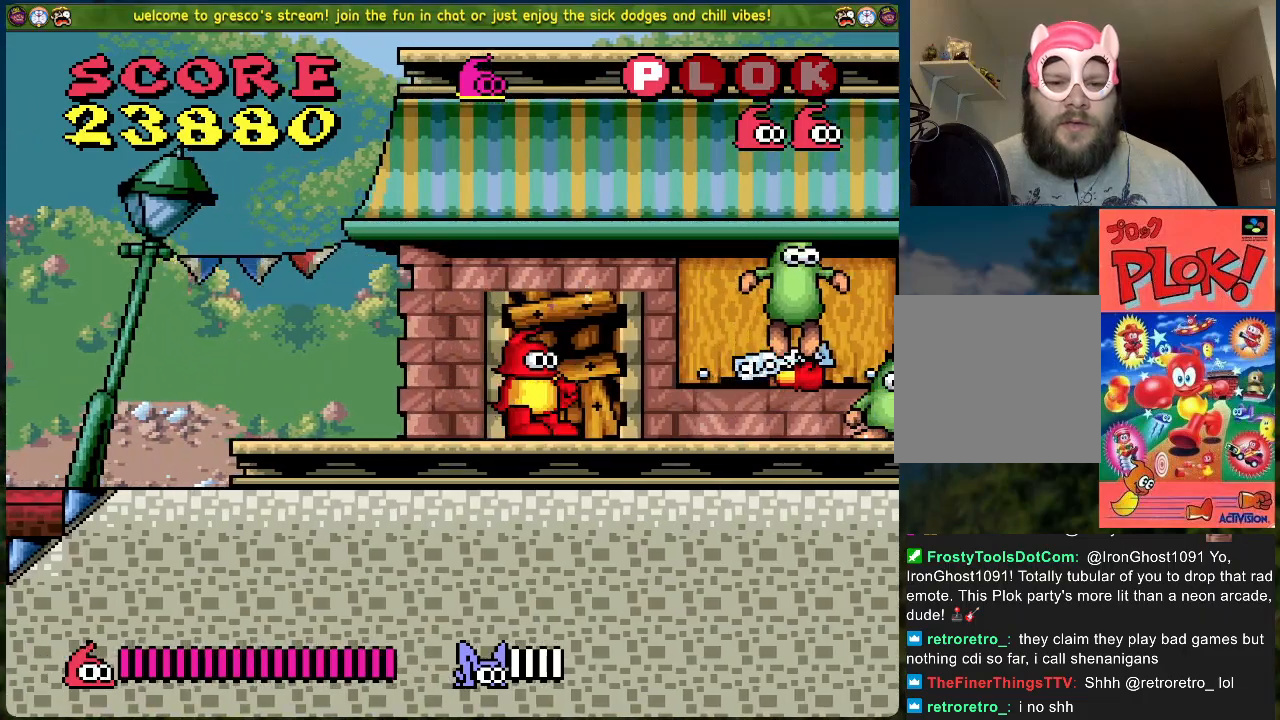
{"buttons": [], "left_stick": "center", "events": [[101, "X", "down"], [184, "DPAD_RIGHT", "up"], [285, "X", "up"]]}
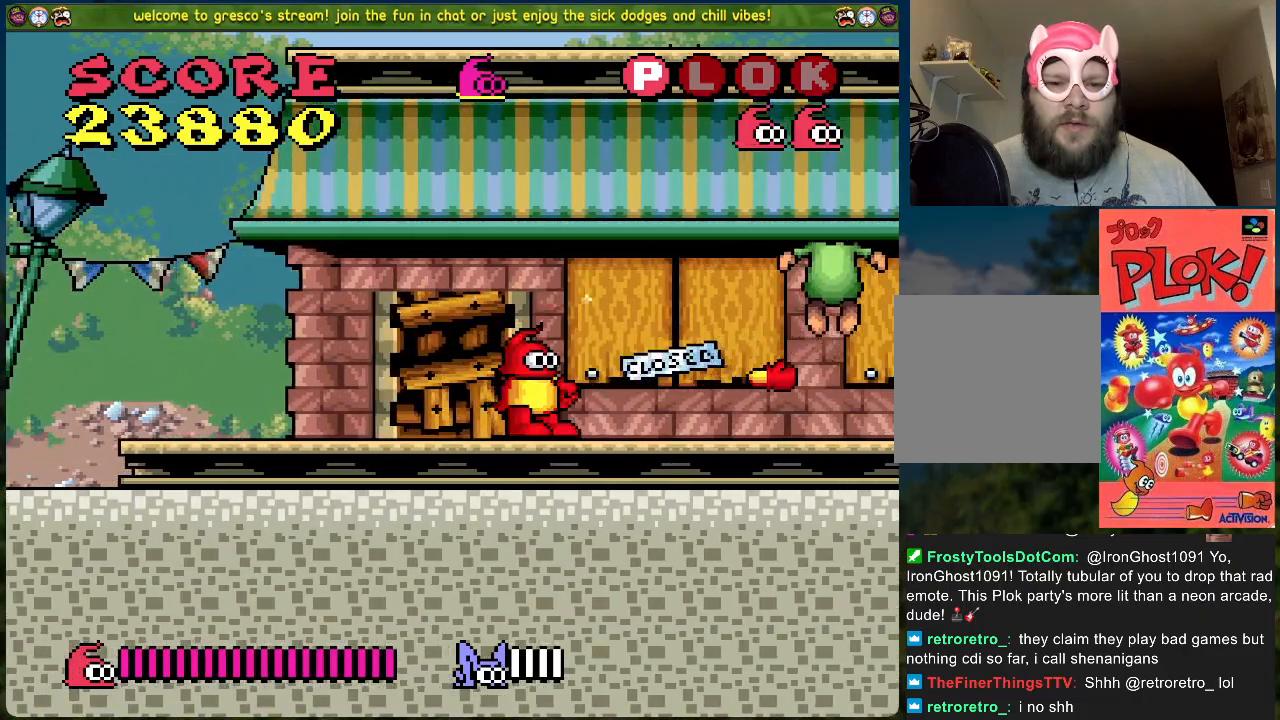
{"buttons": [], "left_stick": "center", "events": [[251, "DPAD_RIGHT", "down"], [368, "DPAD_RIGHT", "up"]]}
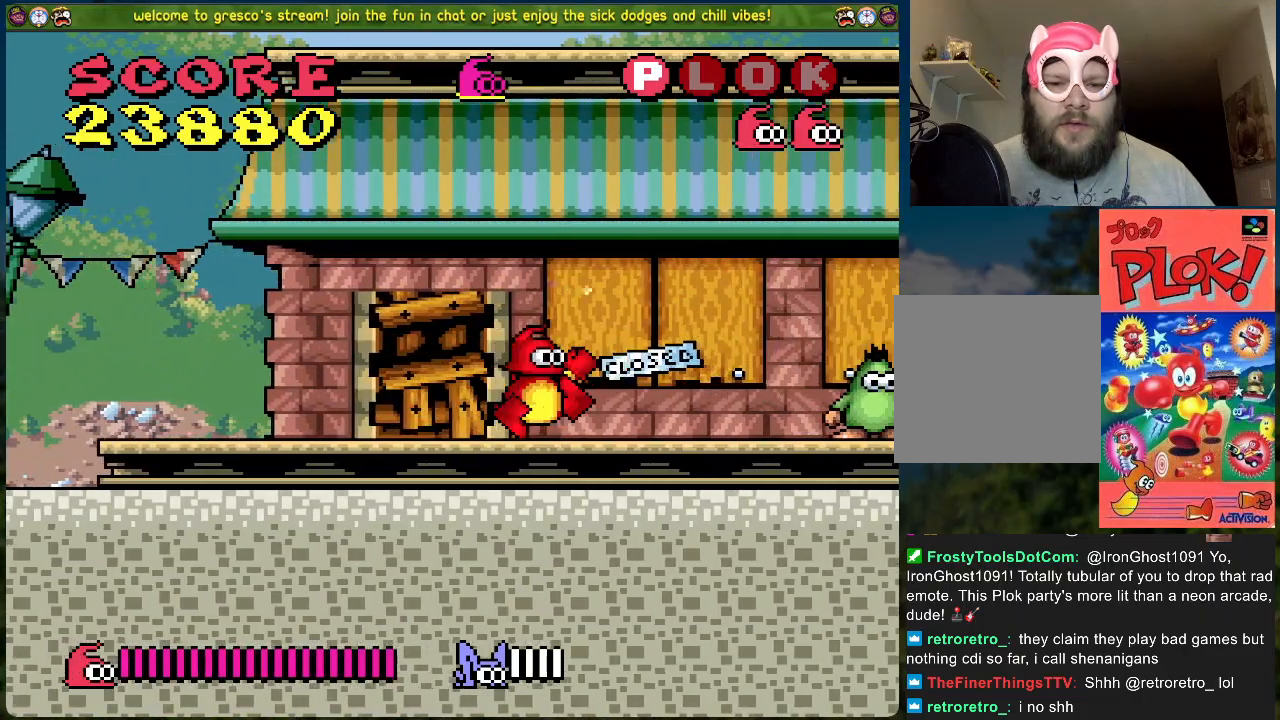
{"buttons": ["A", "X"], "left_stick": "center", "events": [[218, "DPAD_RIGHT", "down"], [218, "X", "down"], [301, "A", "down"], [368, "DPAD_RIGHT", "up"]]}
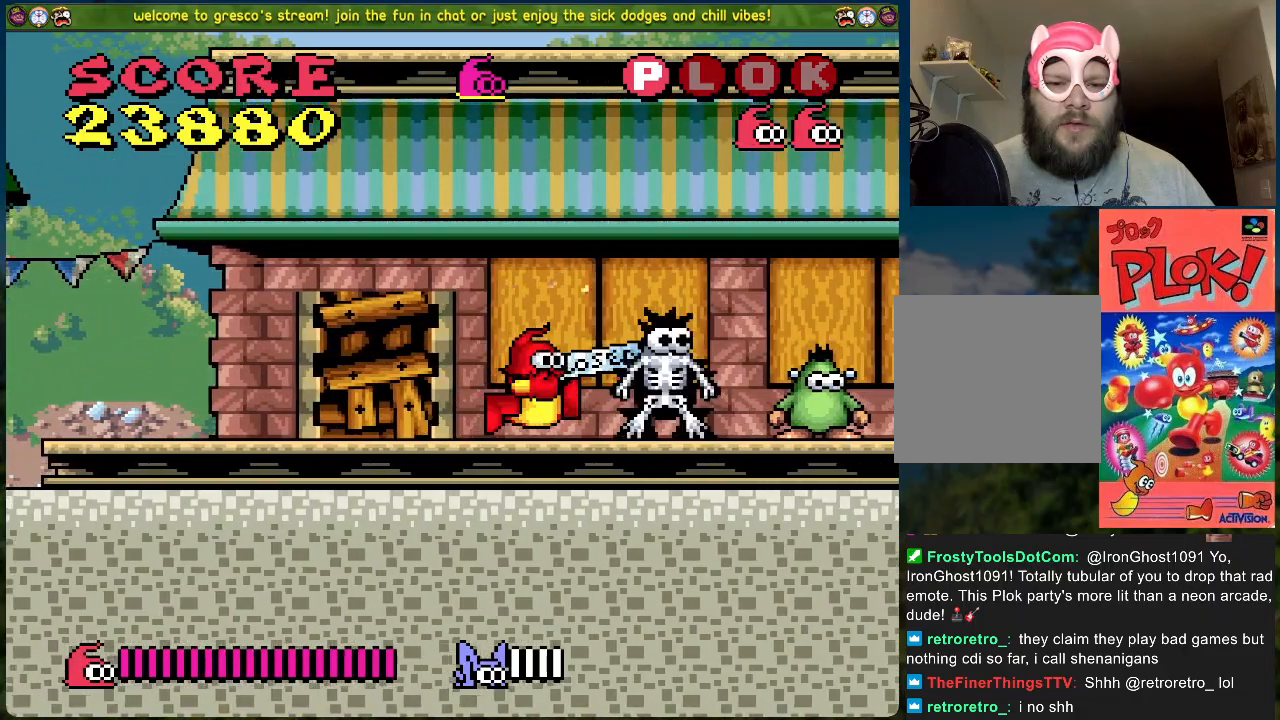
{"buttons": ["DPAD_RIGHT"], "left_stick": "center", "events": [[67, "A", "up"], [184, "X", "up"], [217, "X", "down"], [334, "X", "up"], [485, "DPAD_RIGHT", "down"]]}
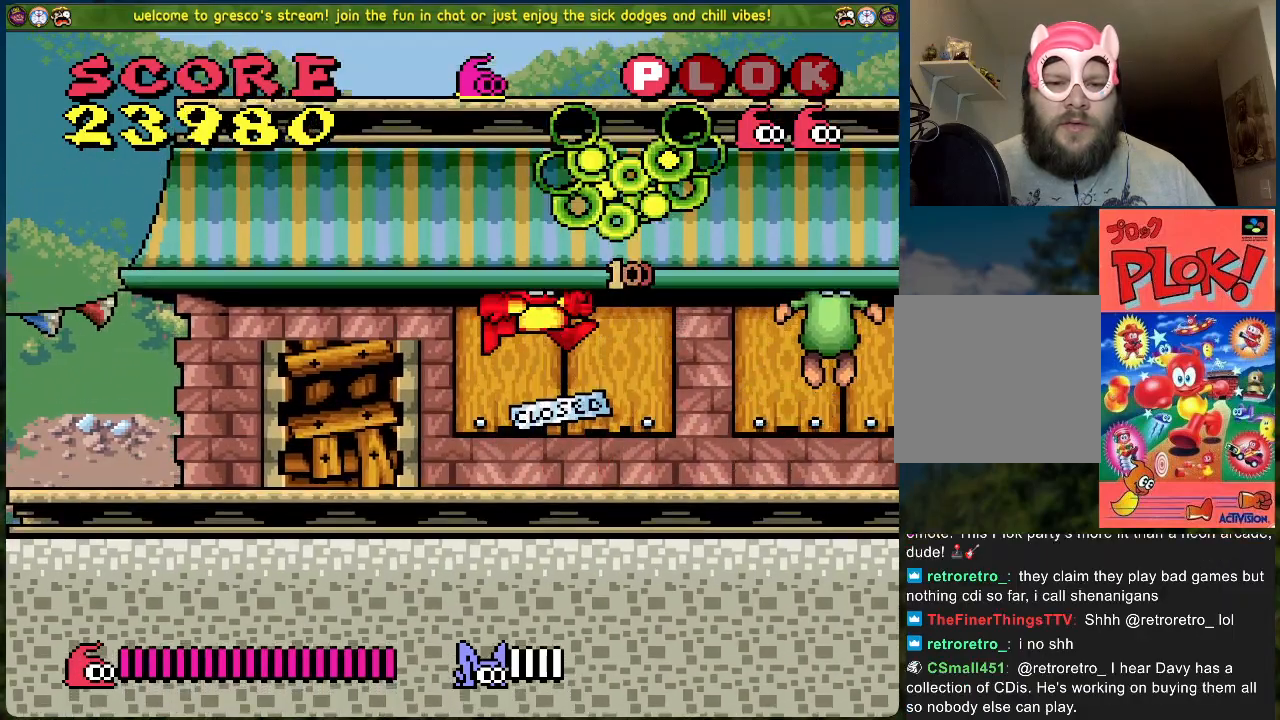
{"buttons": ["DPAD_RIGHT"], "left_stick": "center", "events": [[234, "X", "down"], [385, "X", "up"]]}